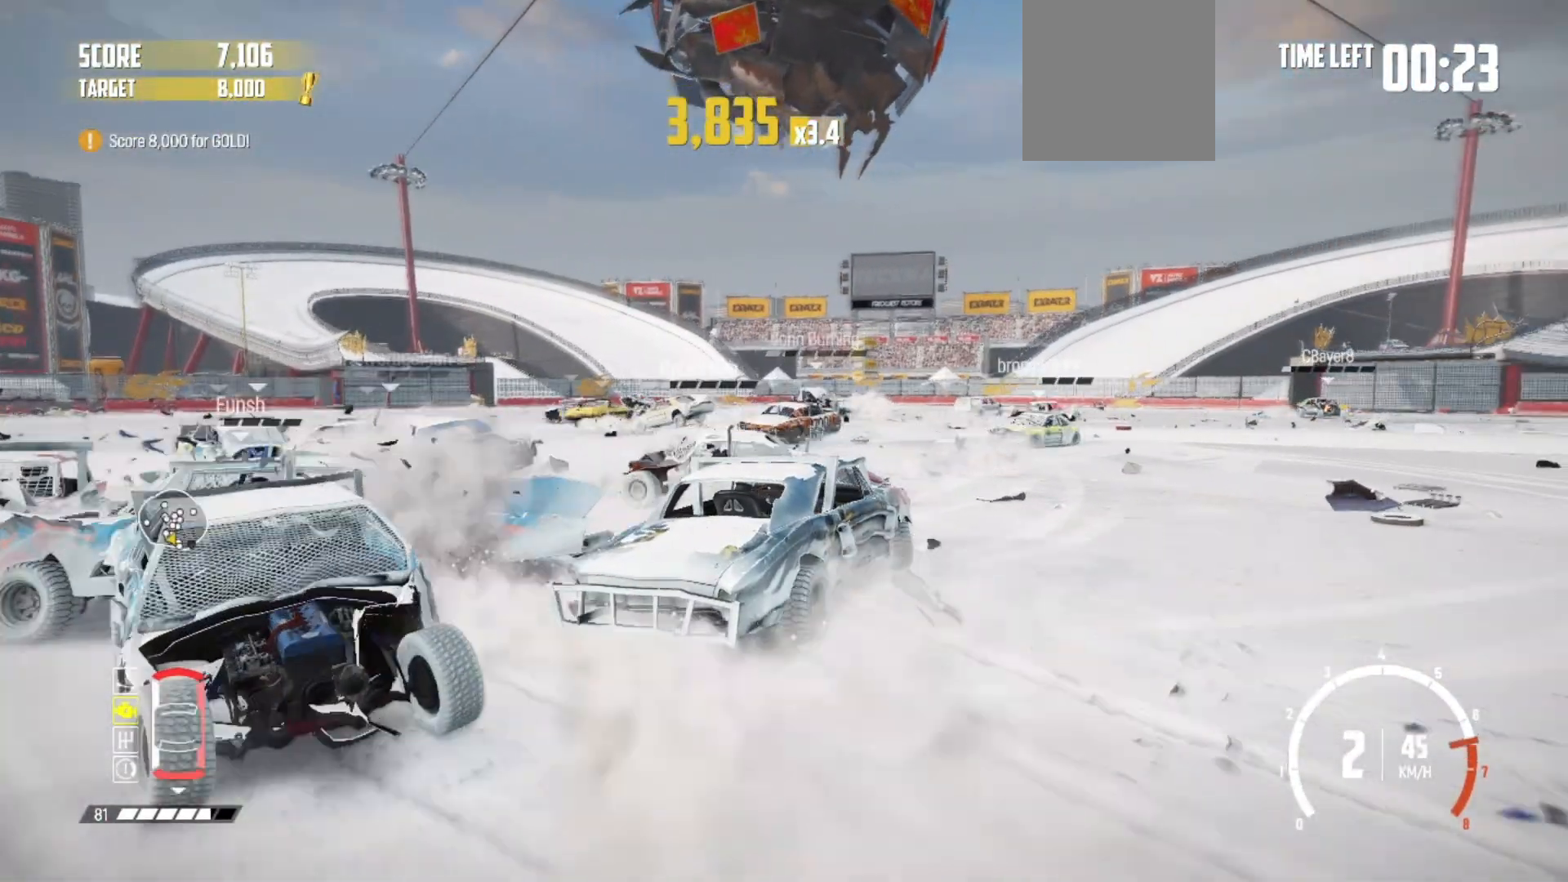
Gameplay with a controller (Xbox layout); each line is a JSON object with the inputs held at the frame after it. "events" lists button and stick changes between this image and that frame as [ms after this image, input, new state], when the widget could be followed in between. Not read: SELECT right_stick.
{"buttons": ["R2"], "left_stick": "center", "events": [[183, "L3", "up"], [250, "left_stick", "center"]]}
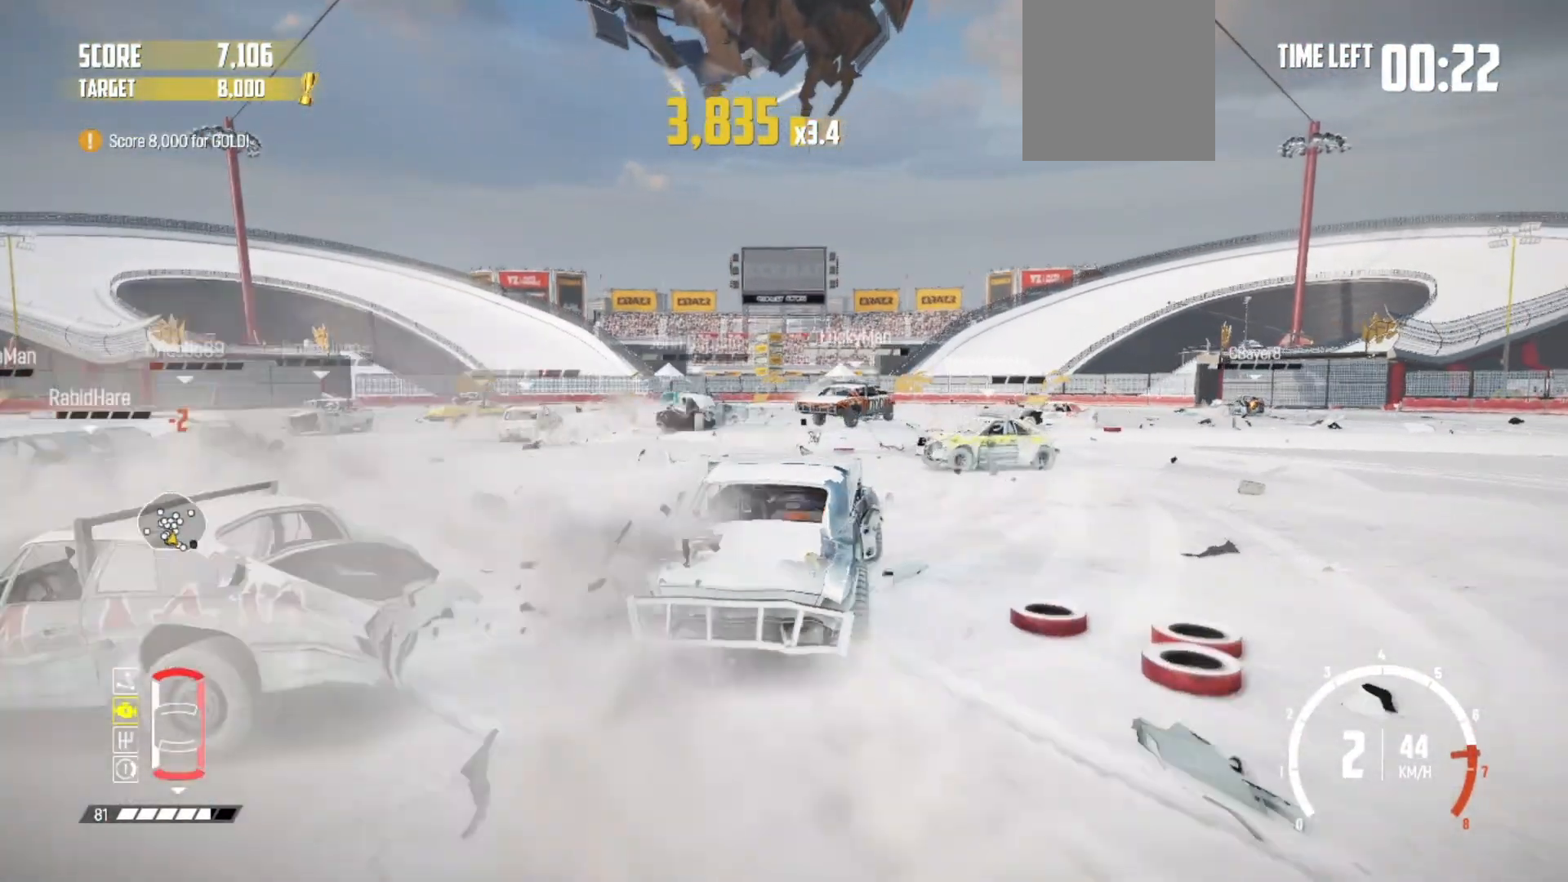
{"buttons": ["R2"], "left_stick": "right", "events": [[33, "left_stick", "right"], [133, "left_stick", "center"], [333, "left_stick", "right"]]}
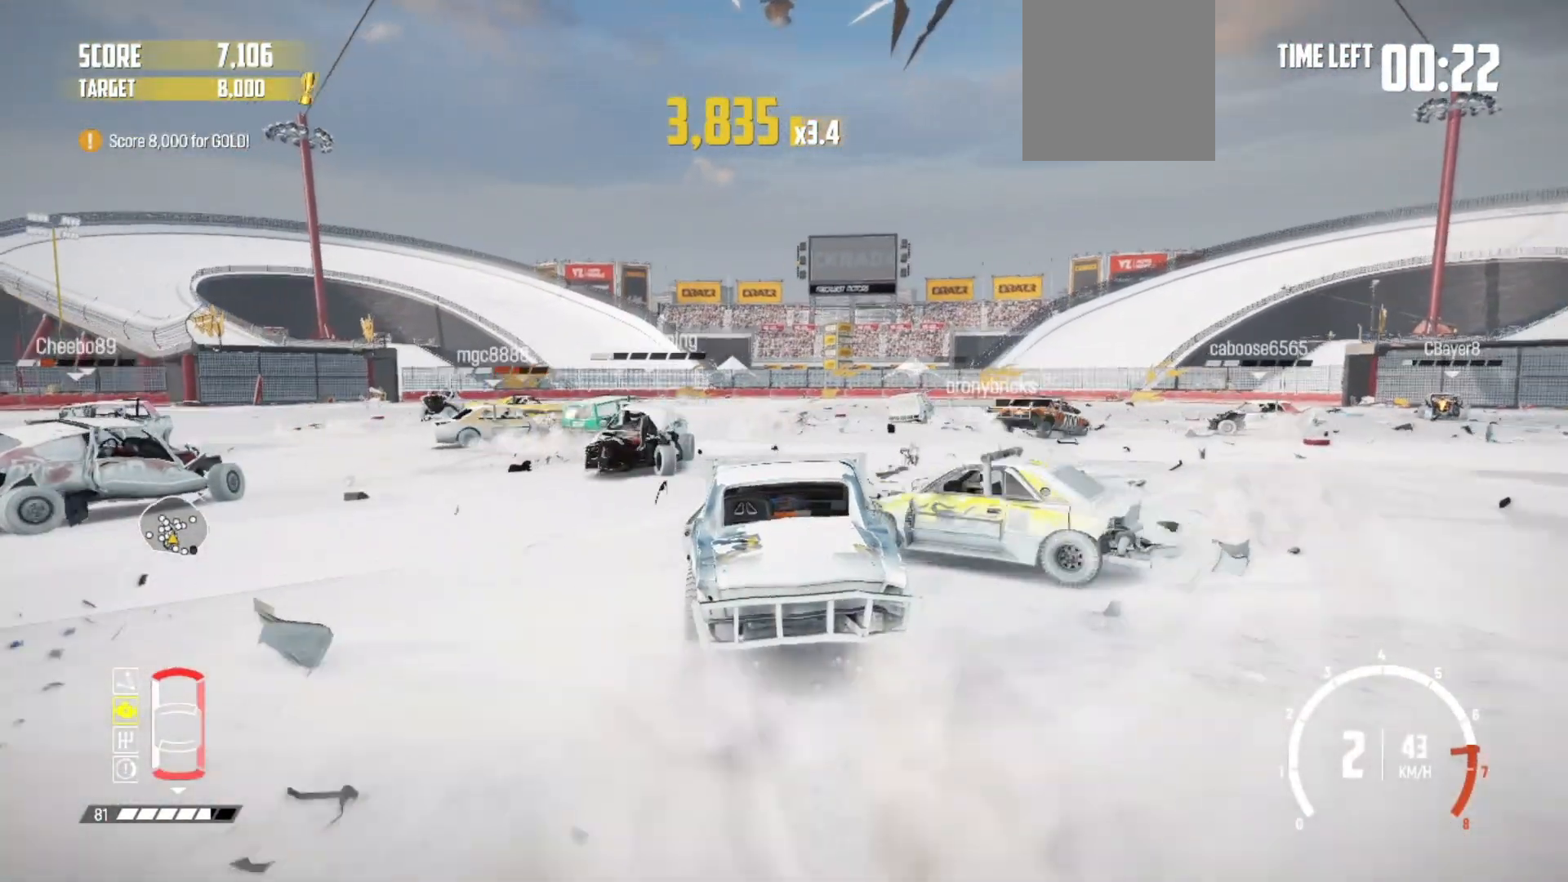
{"buttons": ["R2"], "left_stick": "center", "events": [[33, "R2", "up"], [133, "R2", "down"], [133, "left_stick", "center"], [333, "R2", "up"], [433, "R2", "down"]]}
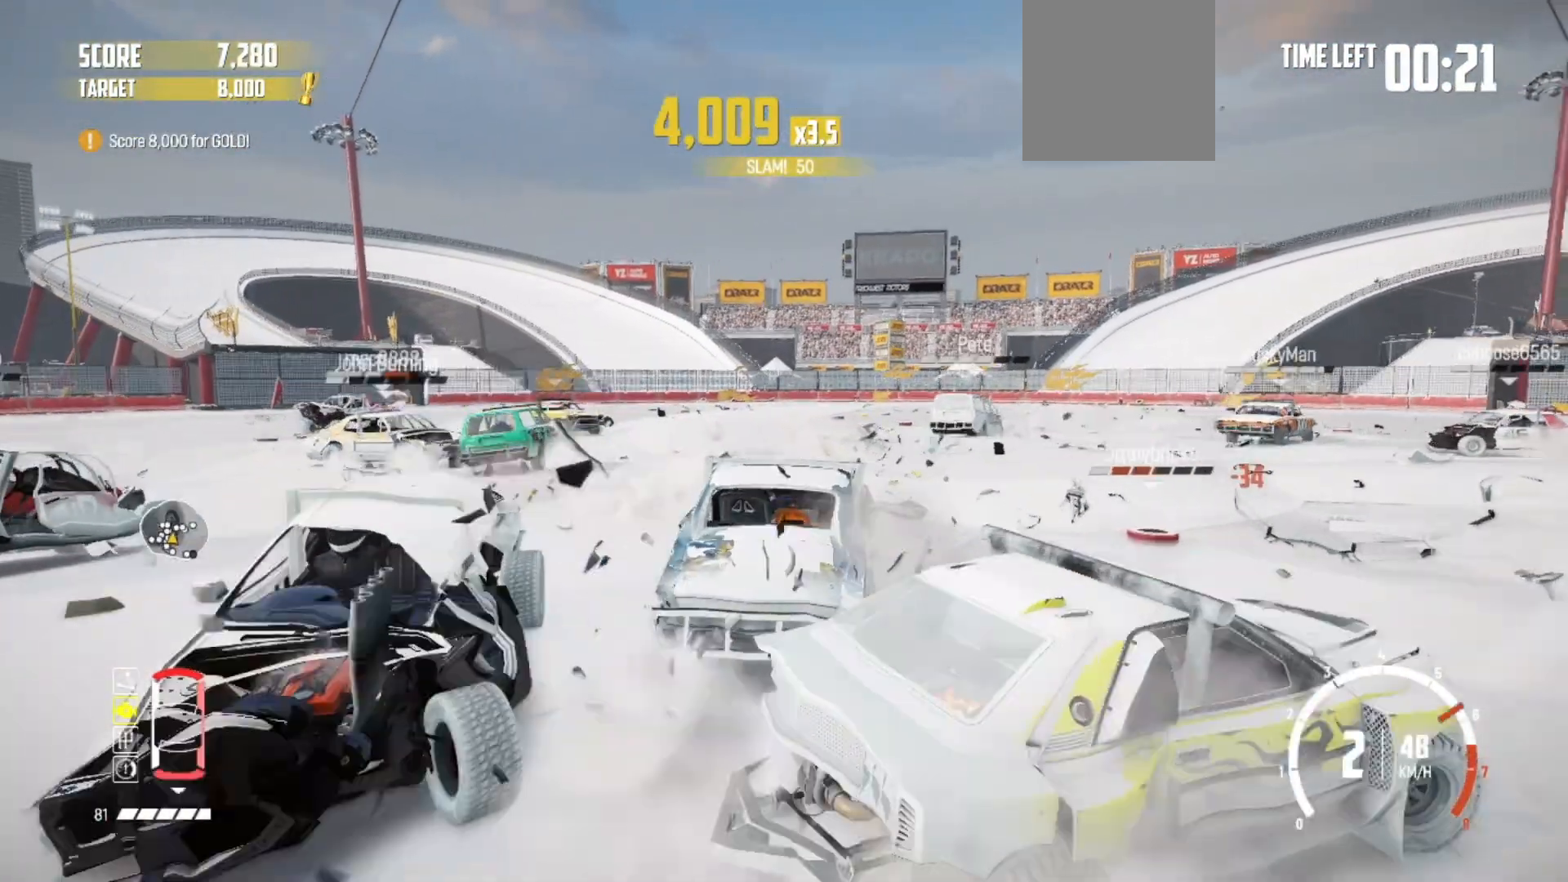
{"buttons": ["R2"], "left_stick": "center", "events": [[267, "R2", "up"], [333, "left_stick", "right"], [417, "R2", "down"], [483, "left_stick", "center"]]}
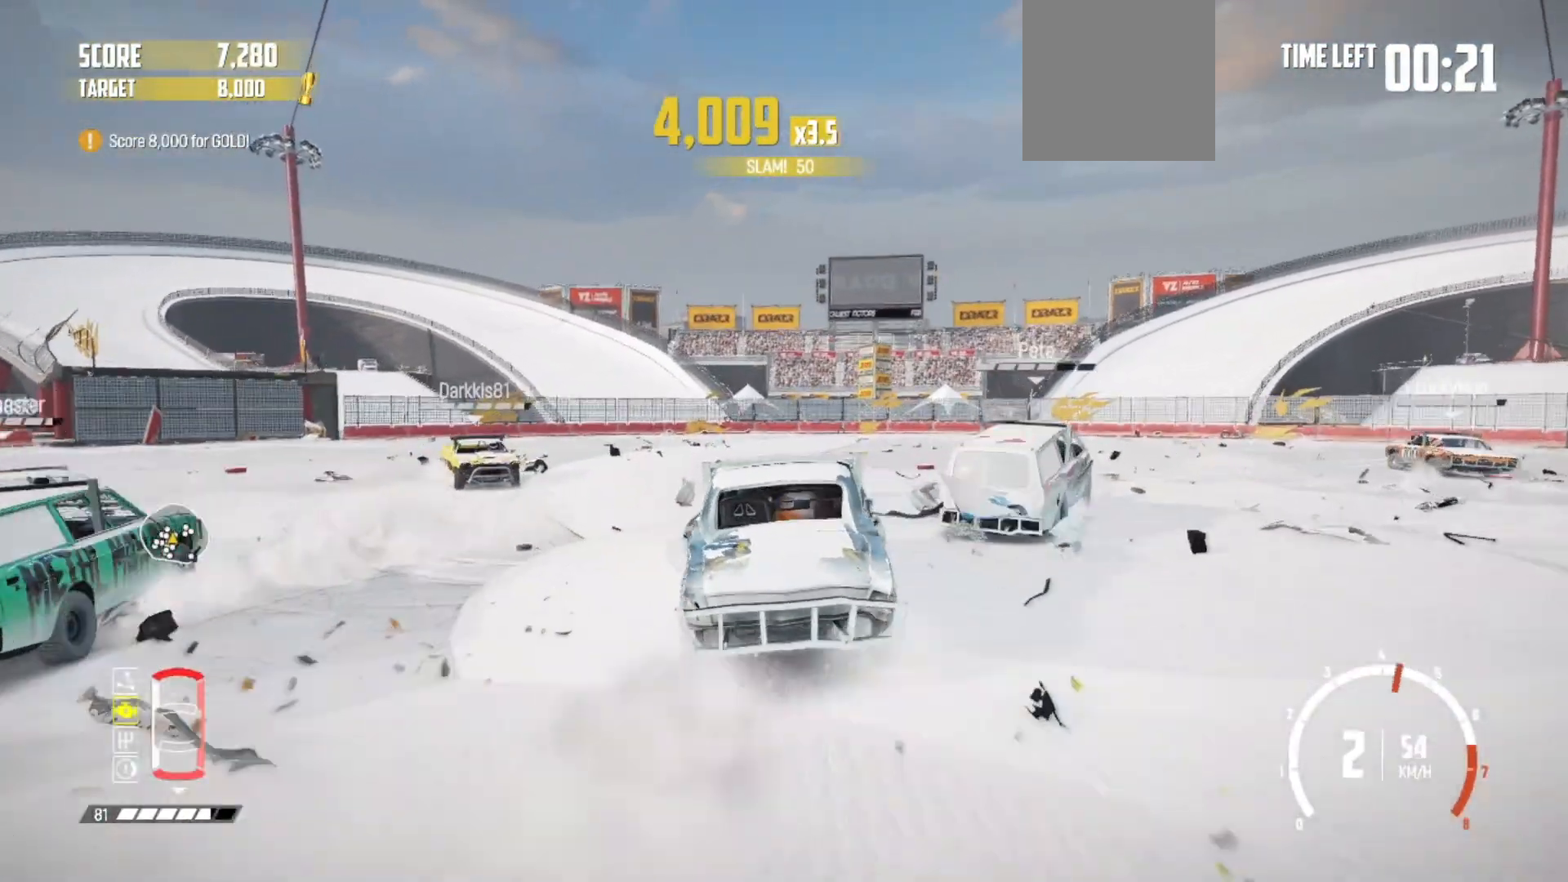
{"buttons": ["B"], "left_stick": "center", "events": [[133, "L2", "down"], [133, "R2", "up"], [133, "left_stick", "left"], [183, "B", "down"], [333, "L2", "up"], [333, "left_stick", "center"]]}
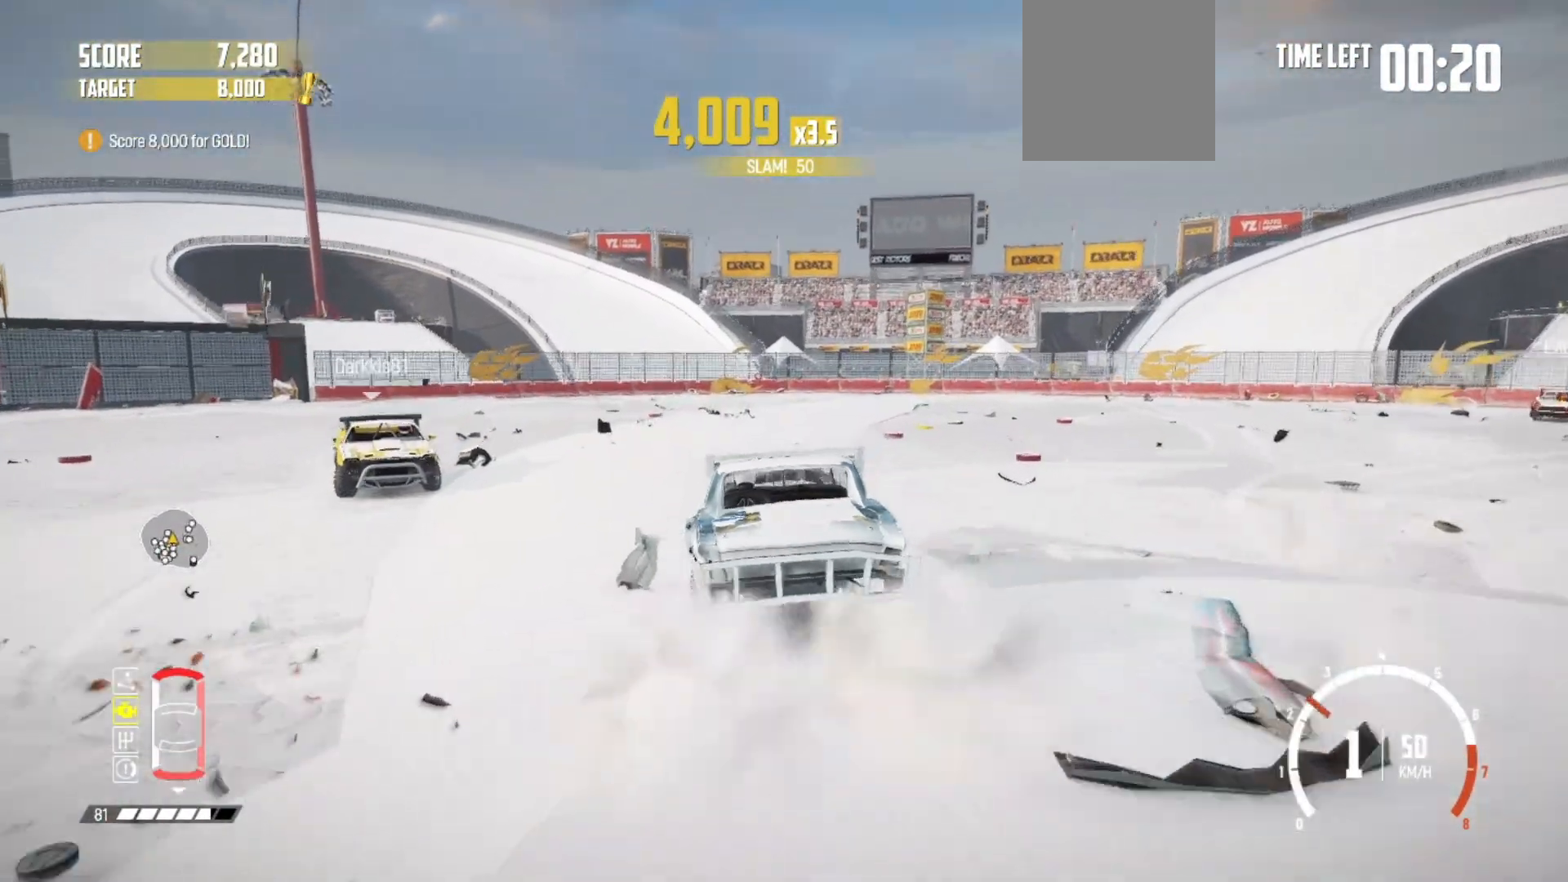
{"buttons": ["B"], "left_stick": "center", "events": [[83, "L2", "down"], [267, "L2", "up"]]}
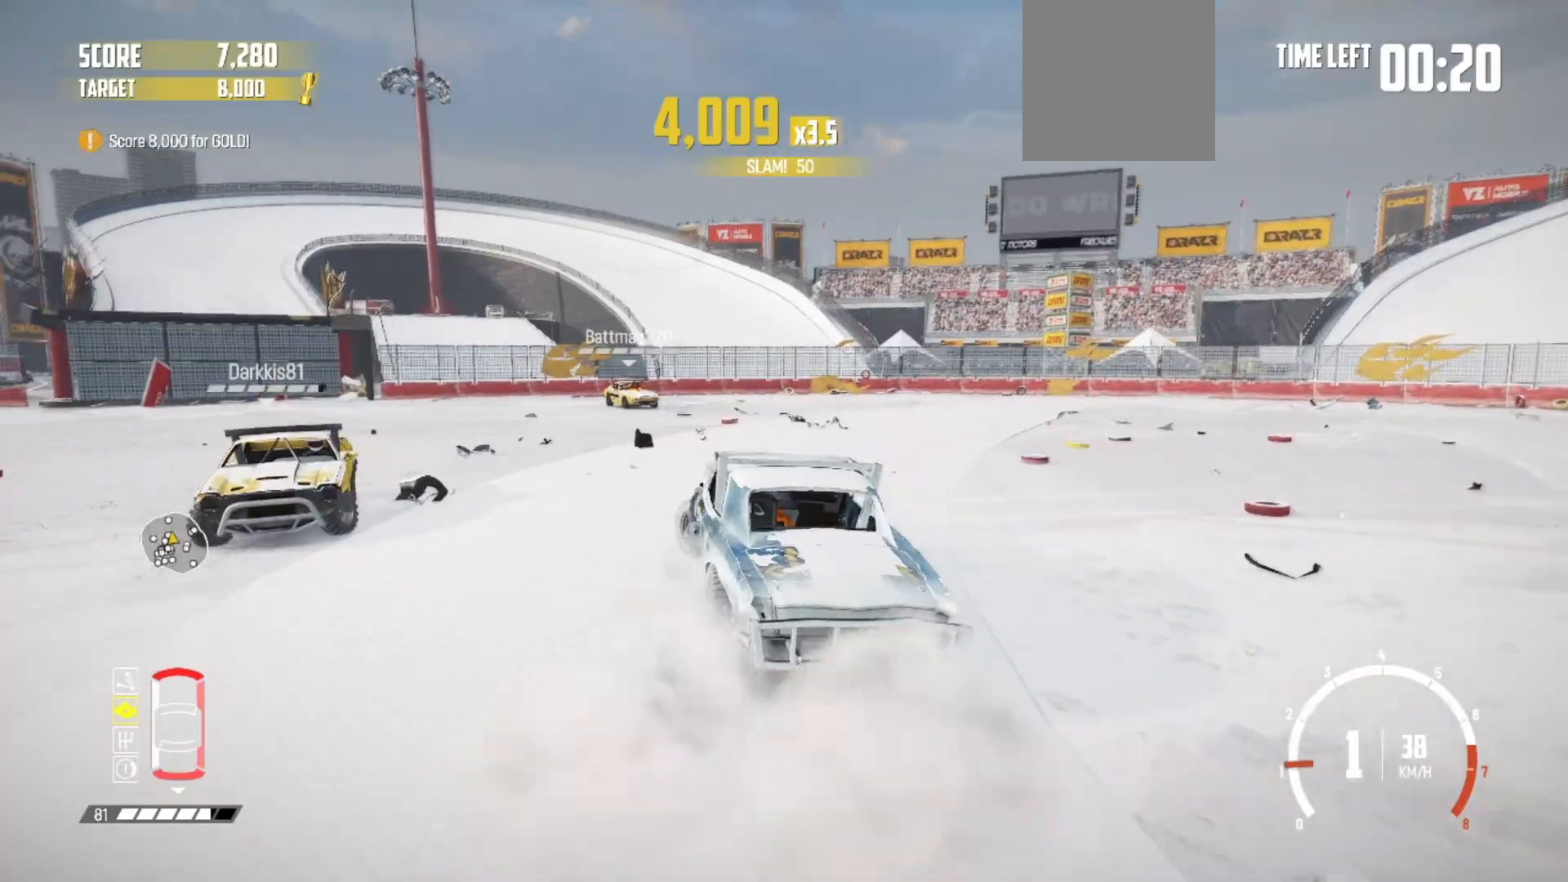
{"buttons": ["X", "L2"], "left_stick": "center", "events": [[67, "L2", "down"], [117, "B", "up"], [383, "X", "down"]]}
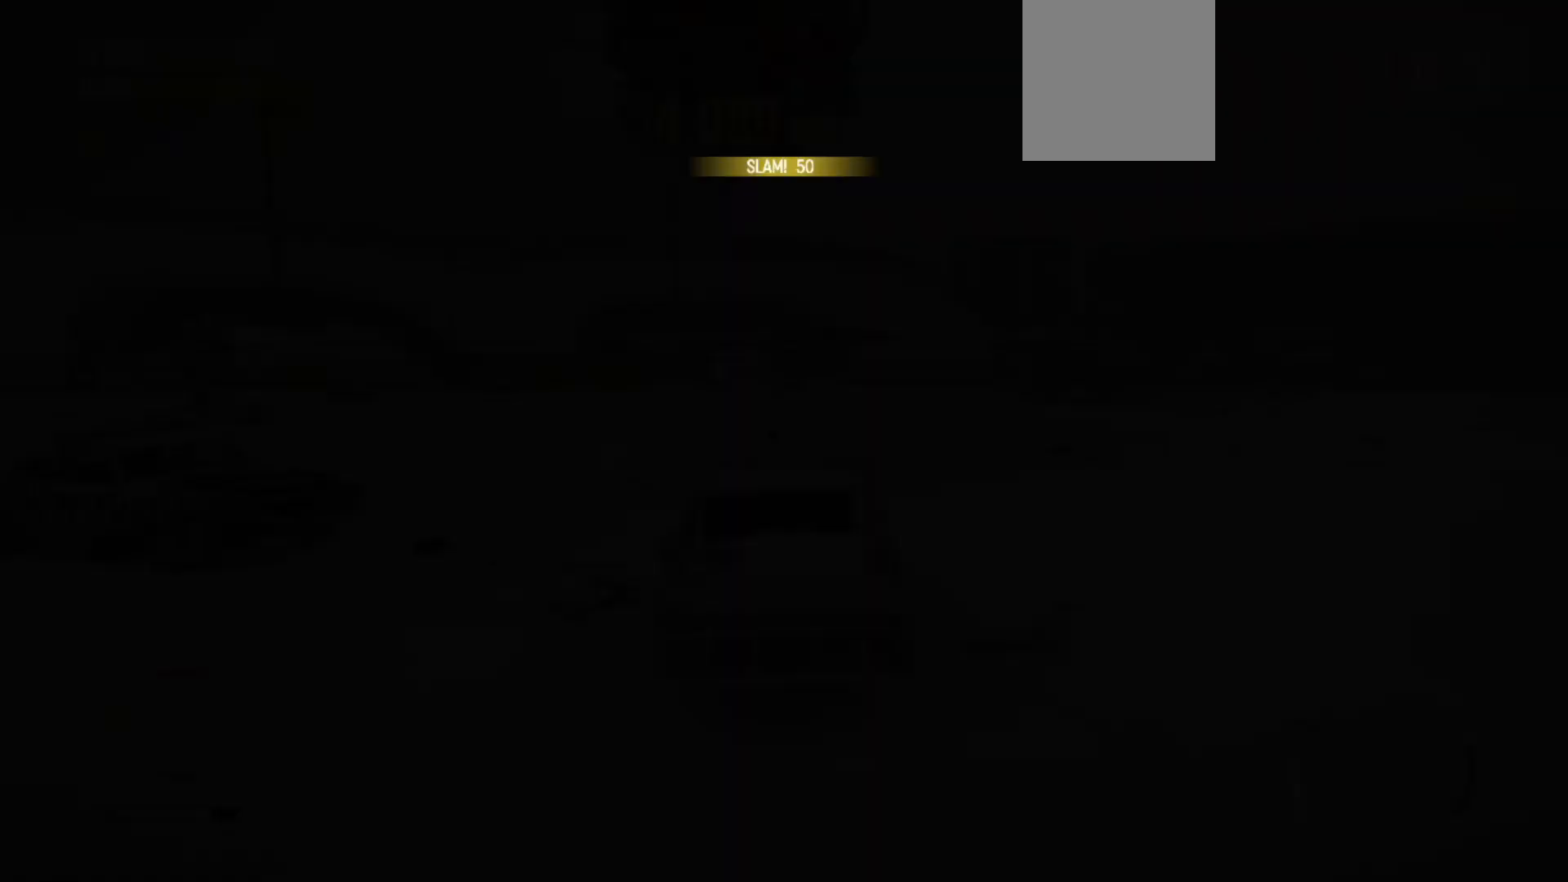
{"buttons": ["R1", "R2"], "left_stick": "center", "events": [[33, "L2", "up"], [33, "R2", "down"], [33, "X", "up"], [433, "R1", "down"]]}
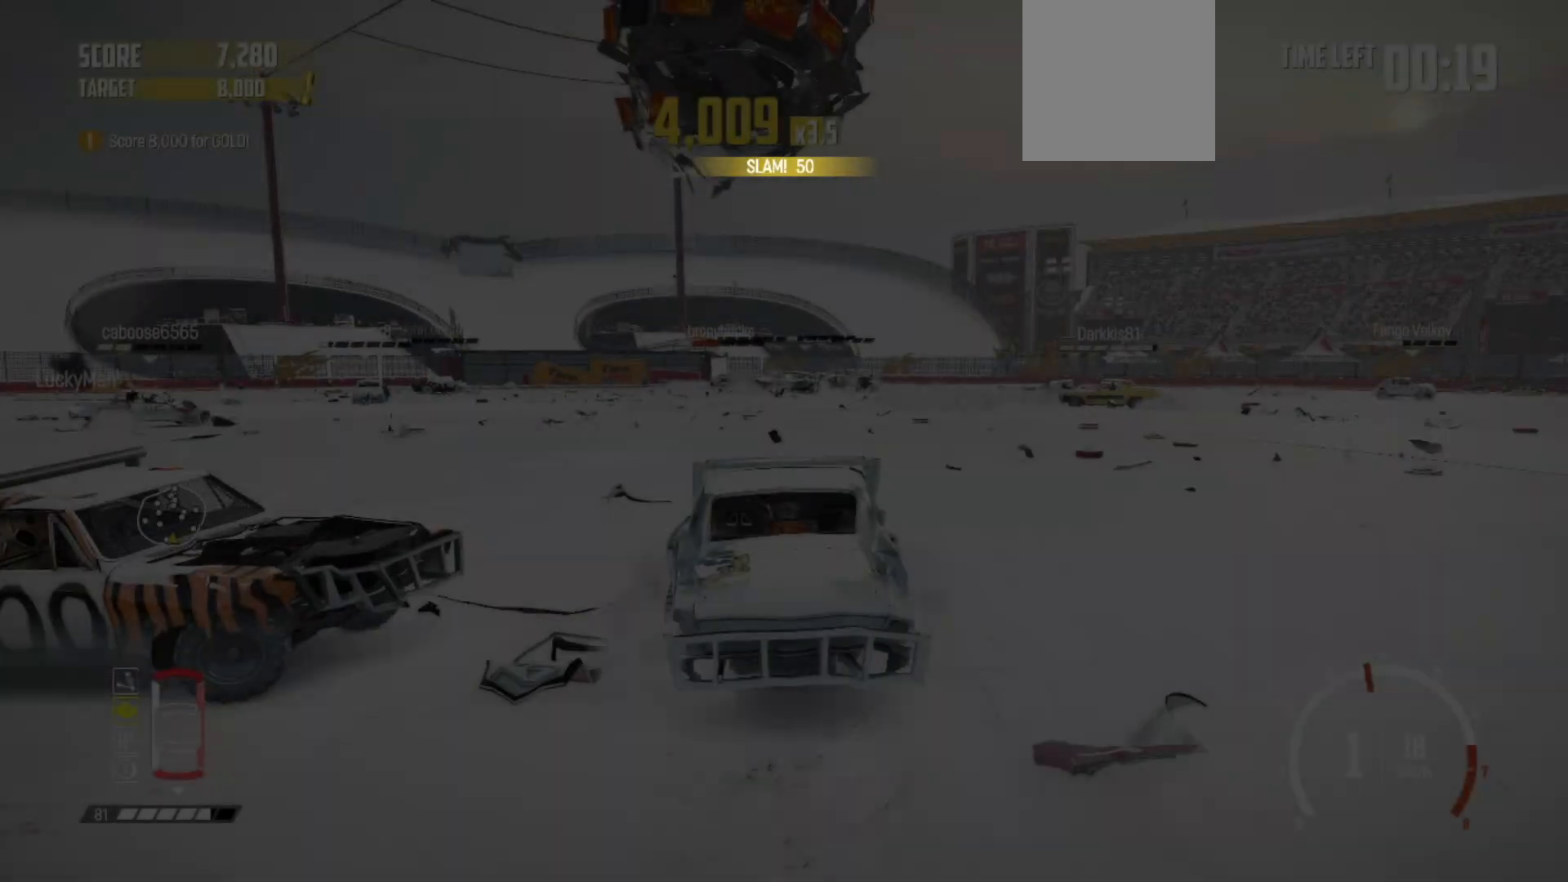
{"buttons": ["R2"], "left_stick": "center", "events": [[167, "R1", "up"]]}
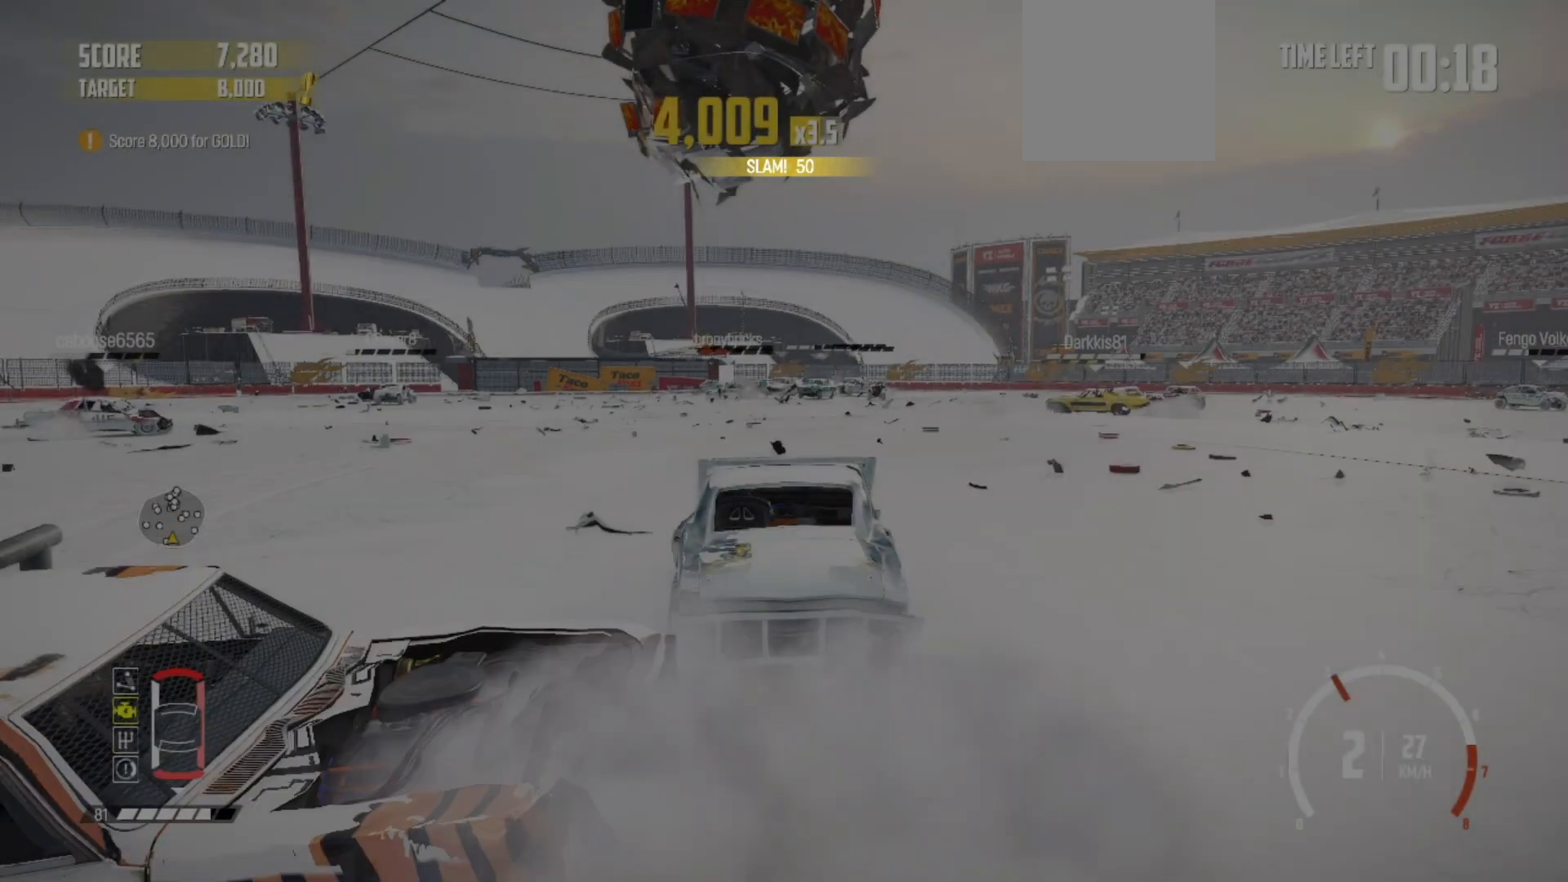
{"buttons": ["R2"], "left_stick": "right", "events": [[283, "left_stick", "right"]]}
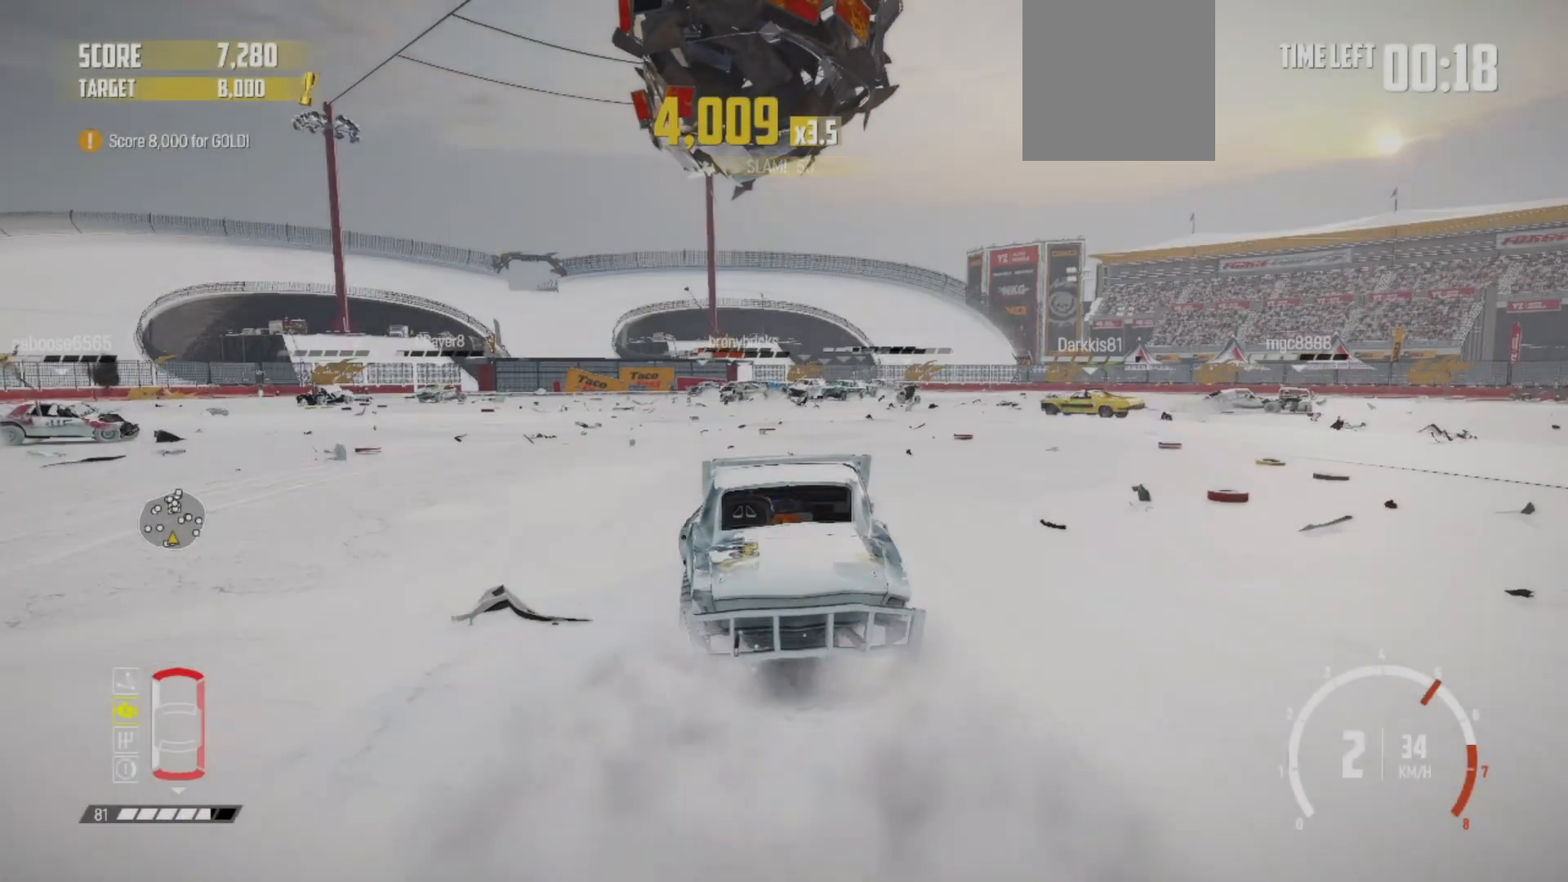
{"buttons": ["R2"], "left_stick": "center", "events": [[17, "left_stick", "center"], [83, "R1", "down"], [283, "R1", "up"]]}
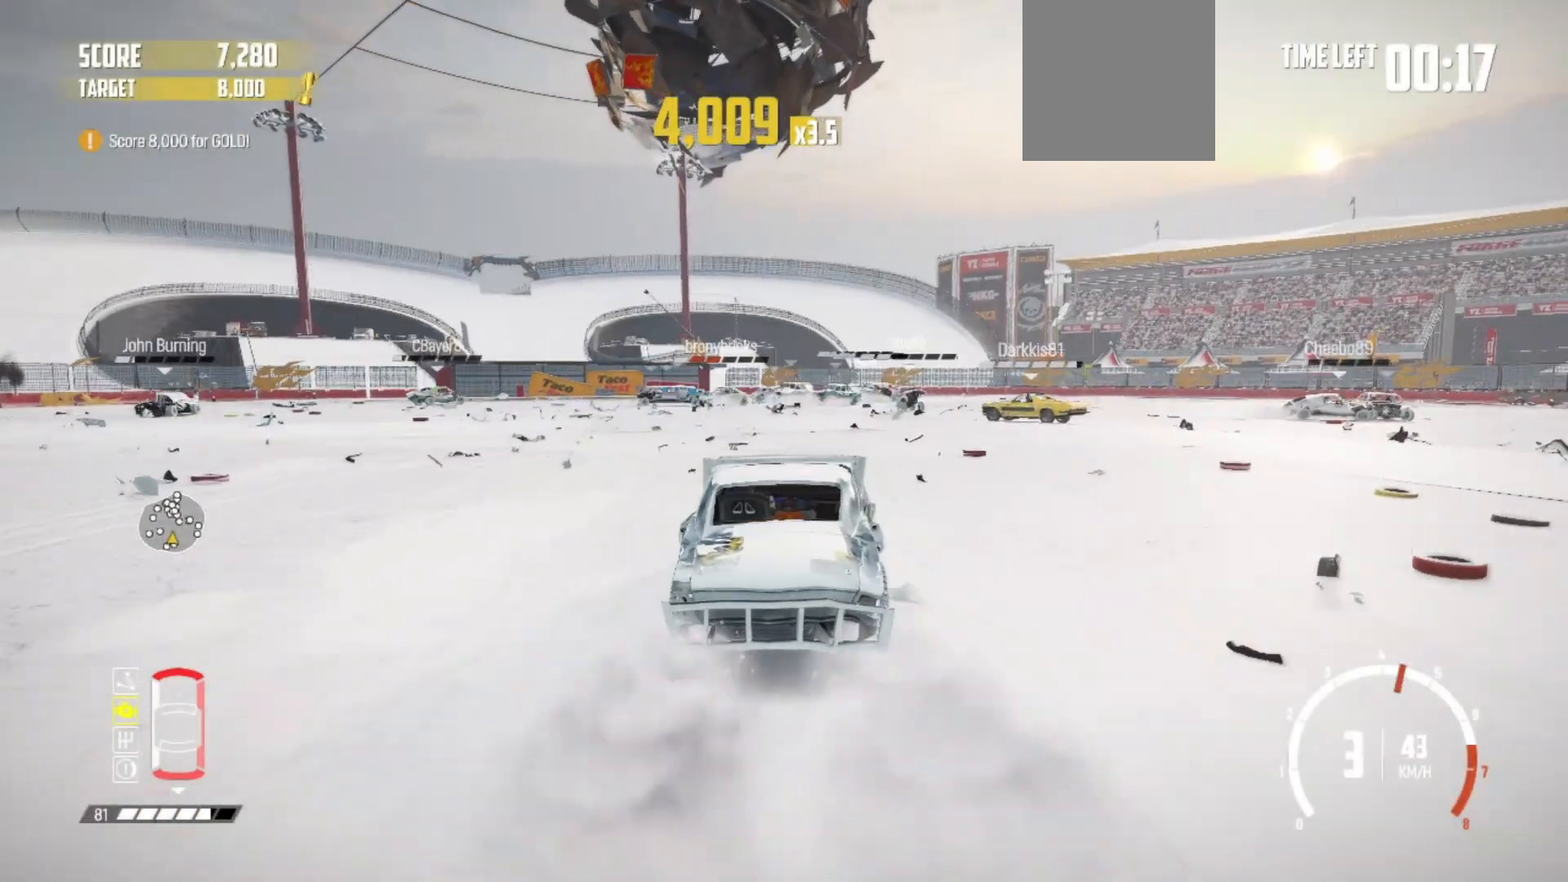
{"buttons": ["R2"], "left_stick": "right", "events": [[17, "left_stick", "right"], [217, "left_stick", "center"], [317, "left_stick", "right"]]}
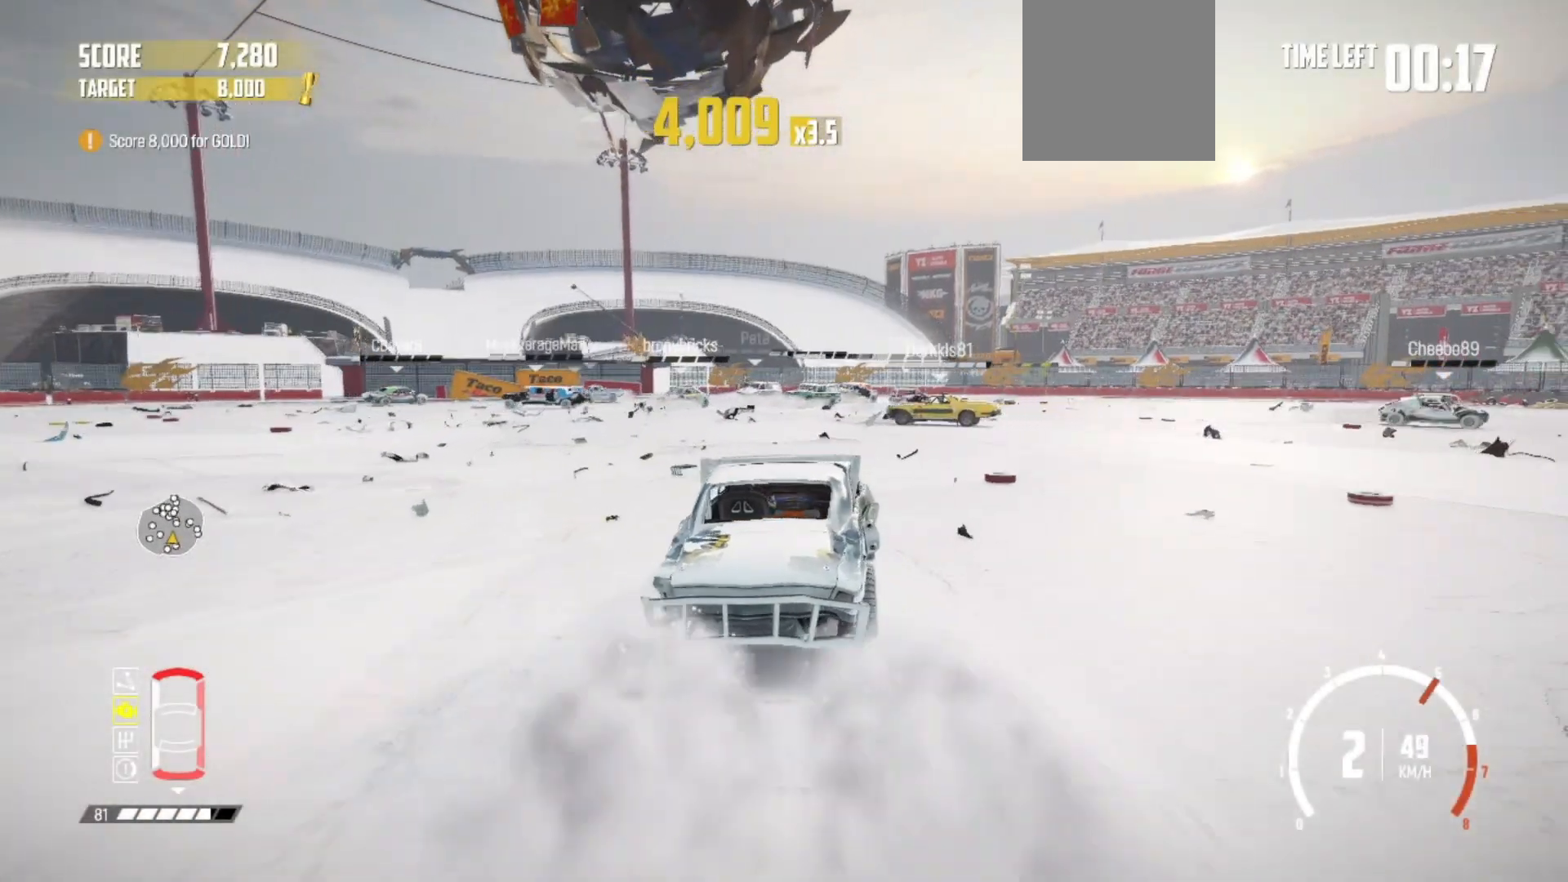
{"buttons": ["R2"], "left_stick": "center", "events": [[17, "left_stick", "center"], [117, "left_stick", "right"], [317, "left_stick", "center"]]}
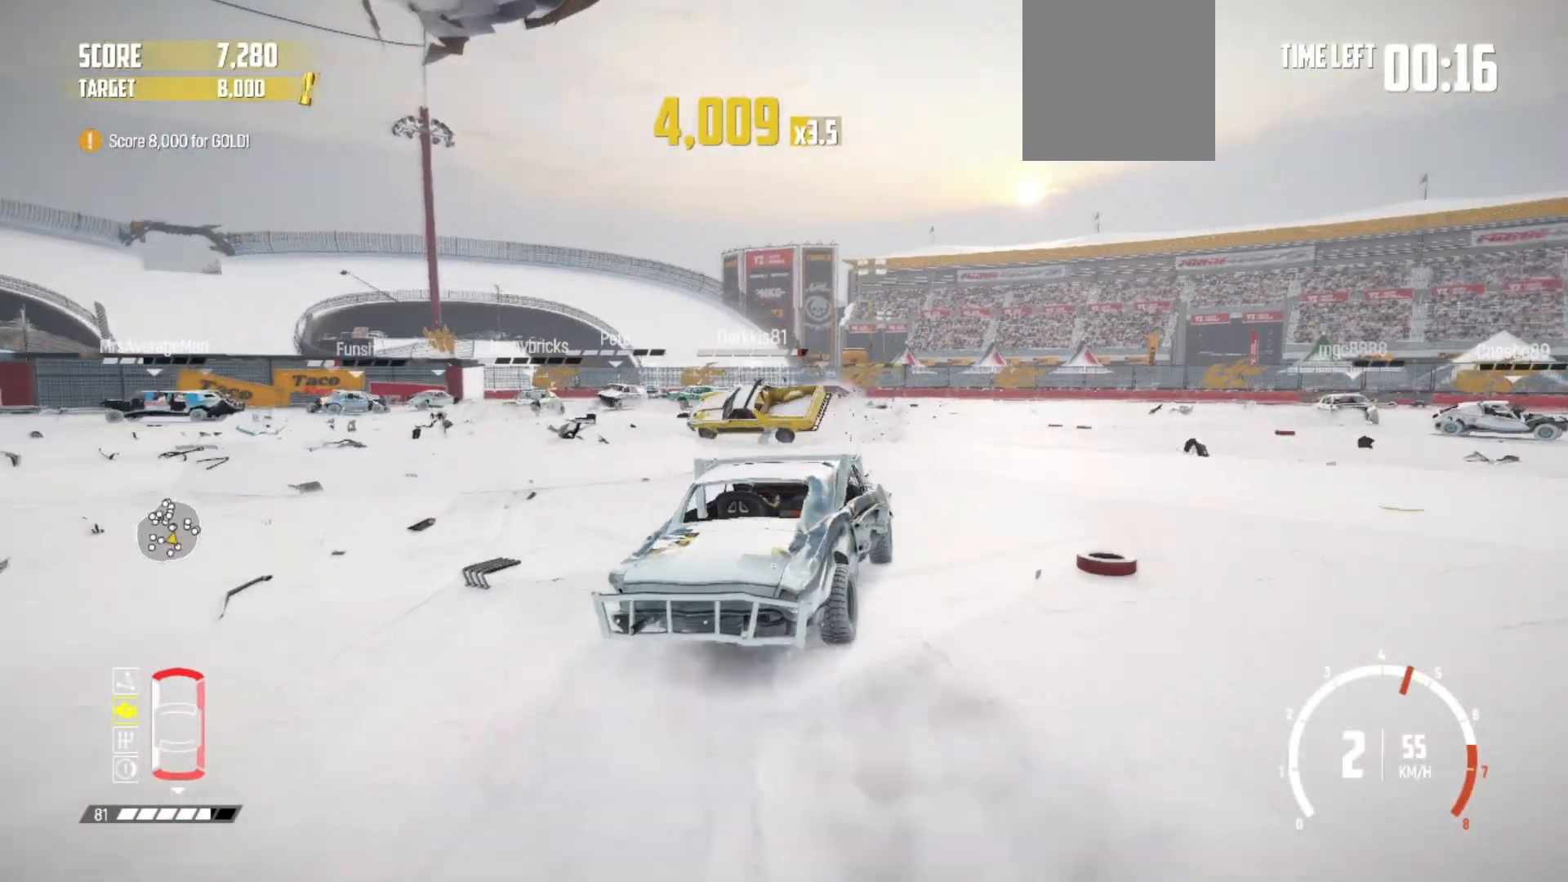
{"buttons": ["R2"], "left_stick": "center"}
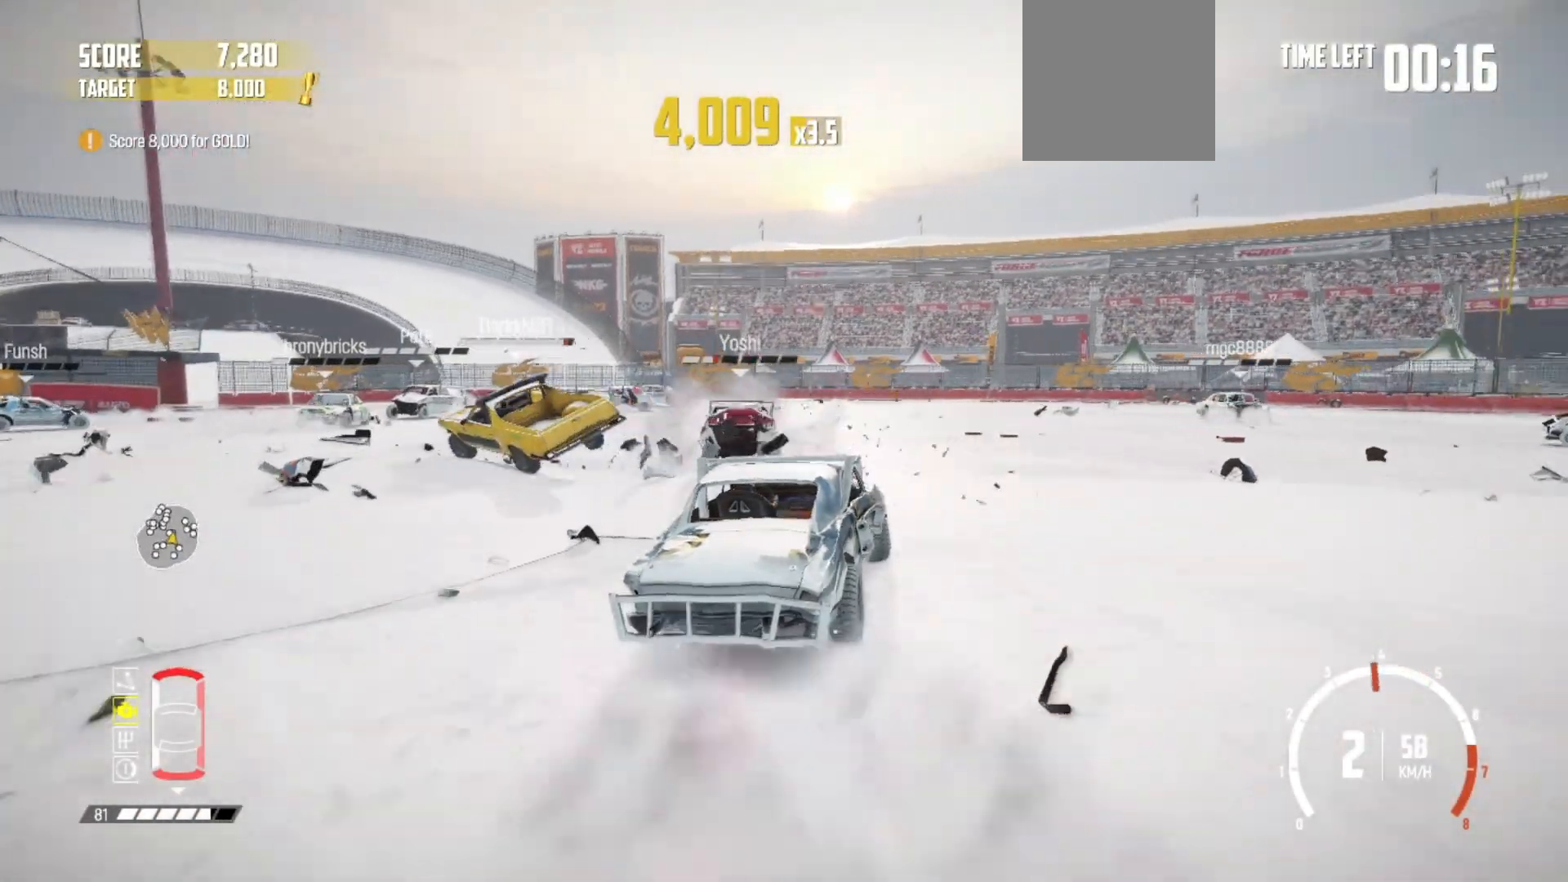
{"buttons": ["R2"], "left_stick": "center", "events": []}
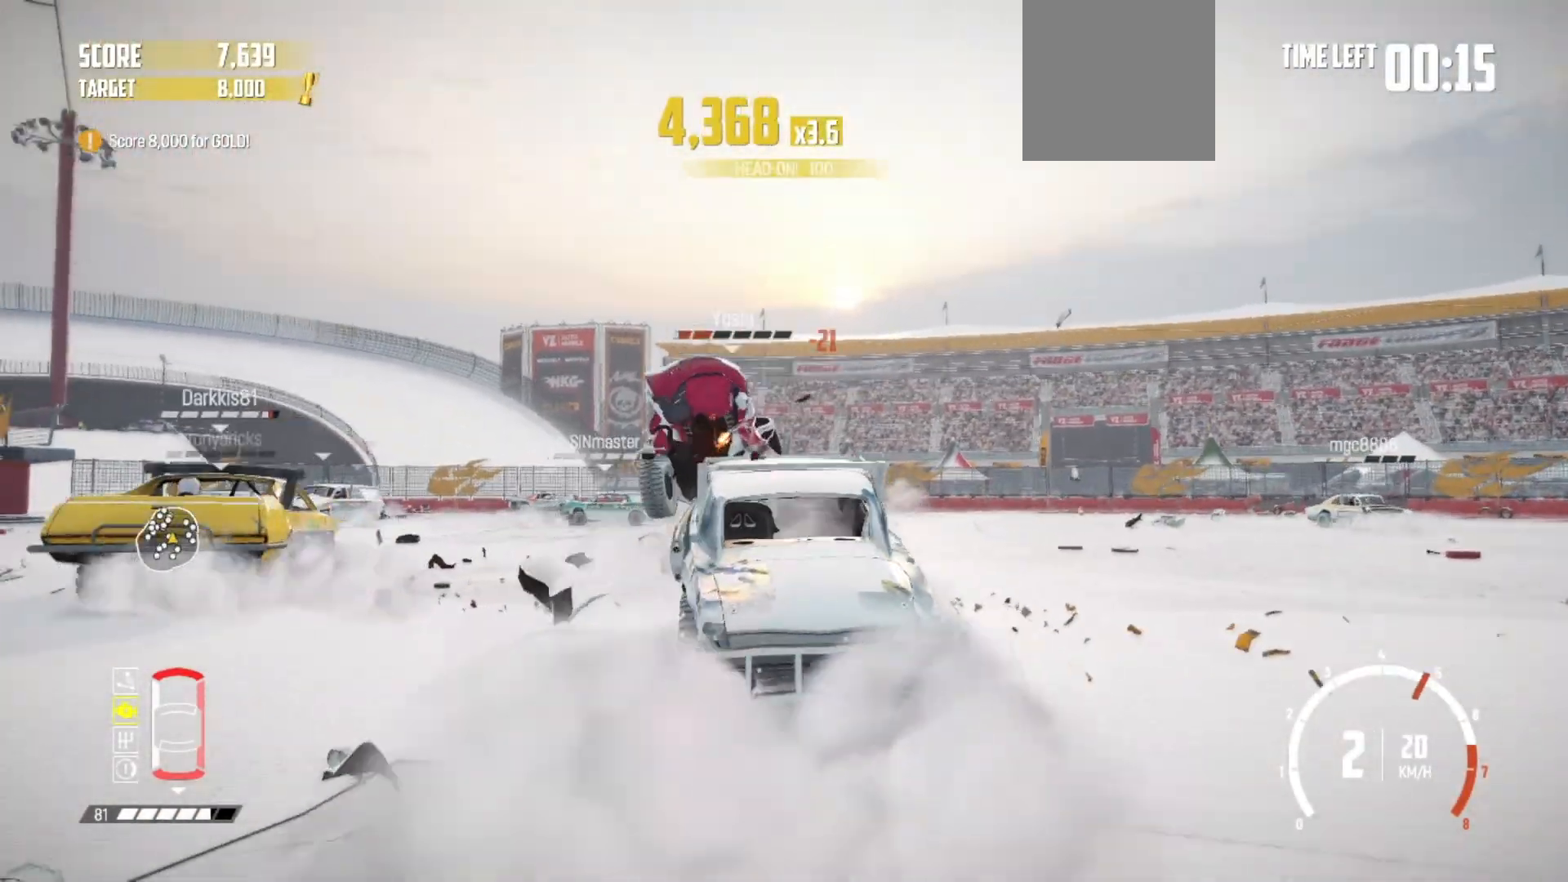
{"buttons": ["R2"], "left_stick": "center", "events": [[383, "R2", "up"], [483, "R2", "down"]]}
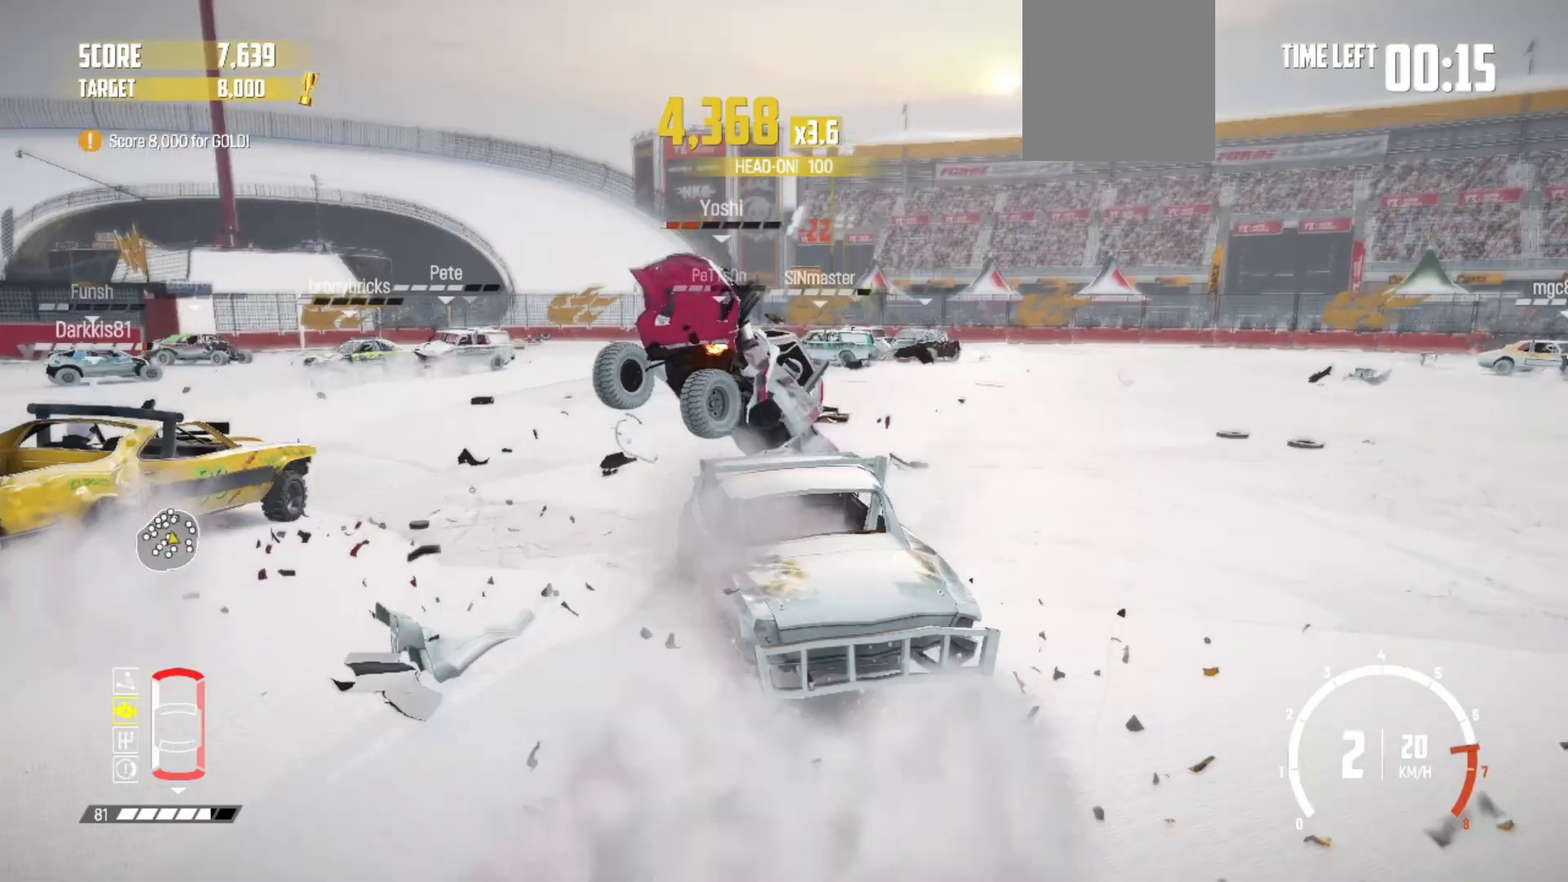
{"buttons": ["R2"], "left_stick": "right", "events": [[233, "left_stick", "right"]]}
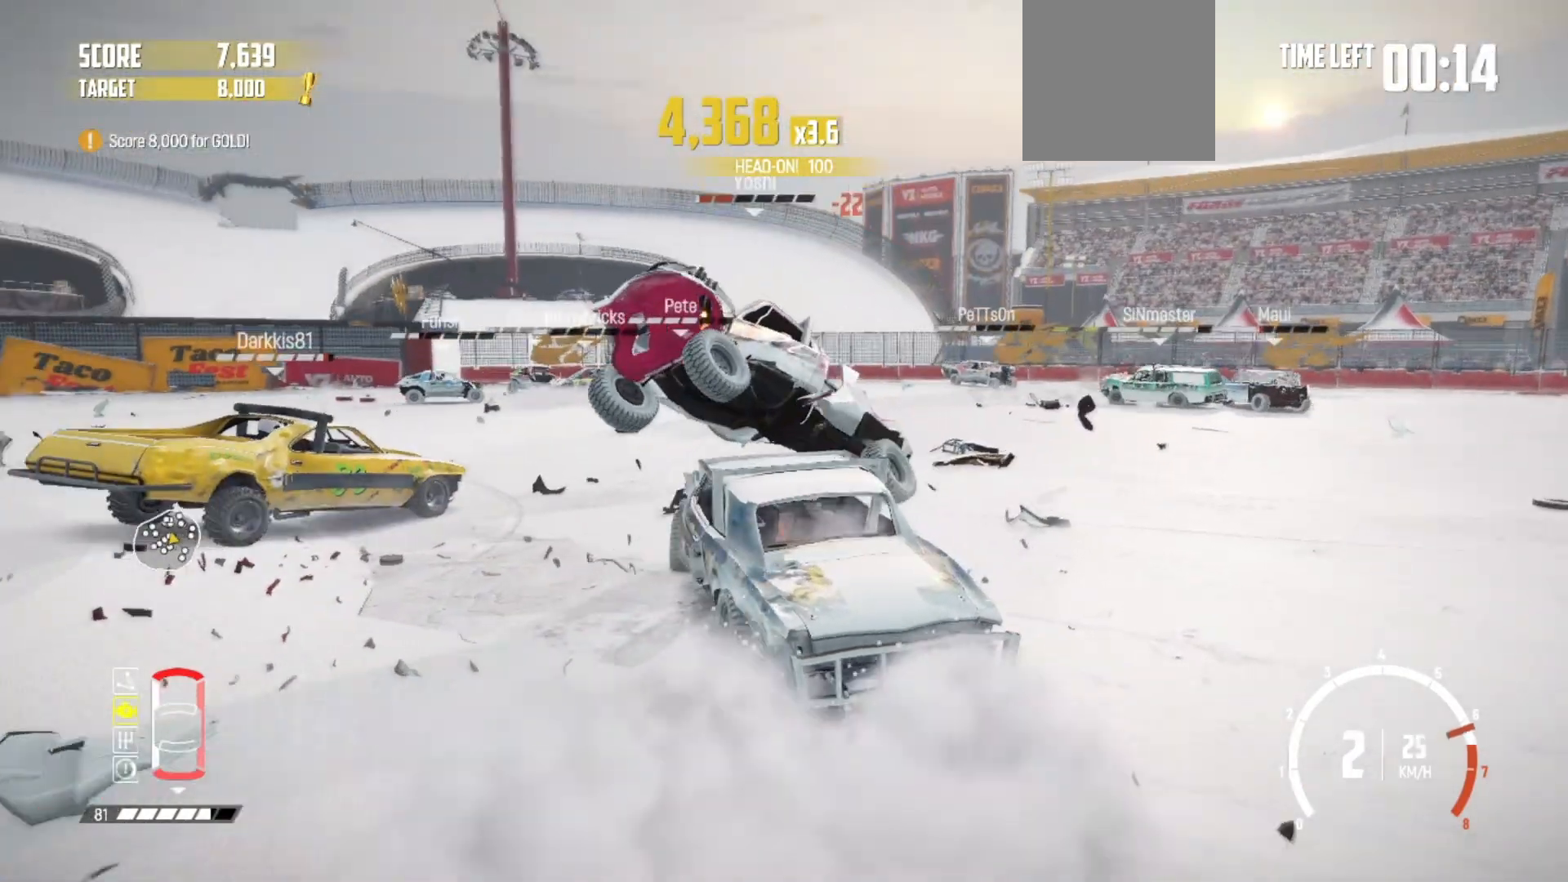
{"buttons": ["R2"], "left_stick": "right", "events": [[67, "R1", "down"], [233, "R1", "up"]]}
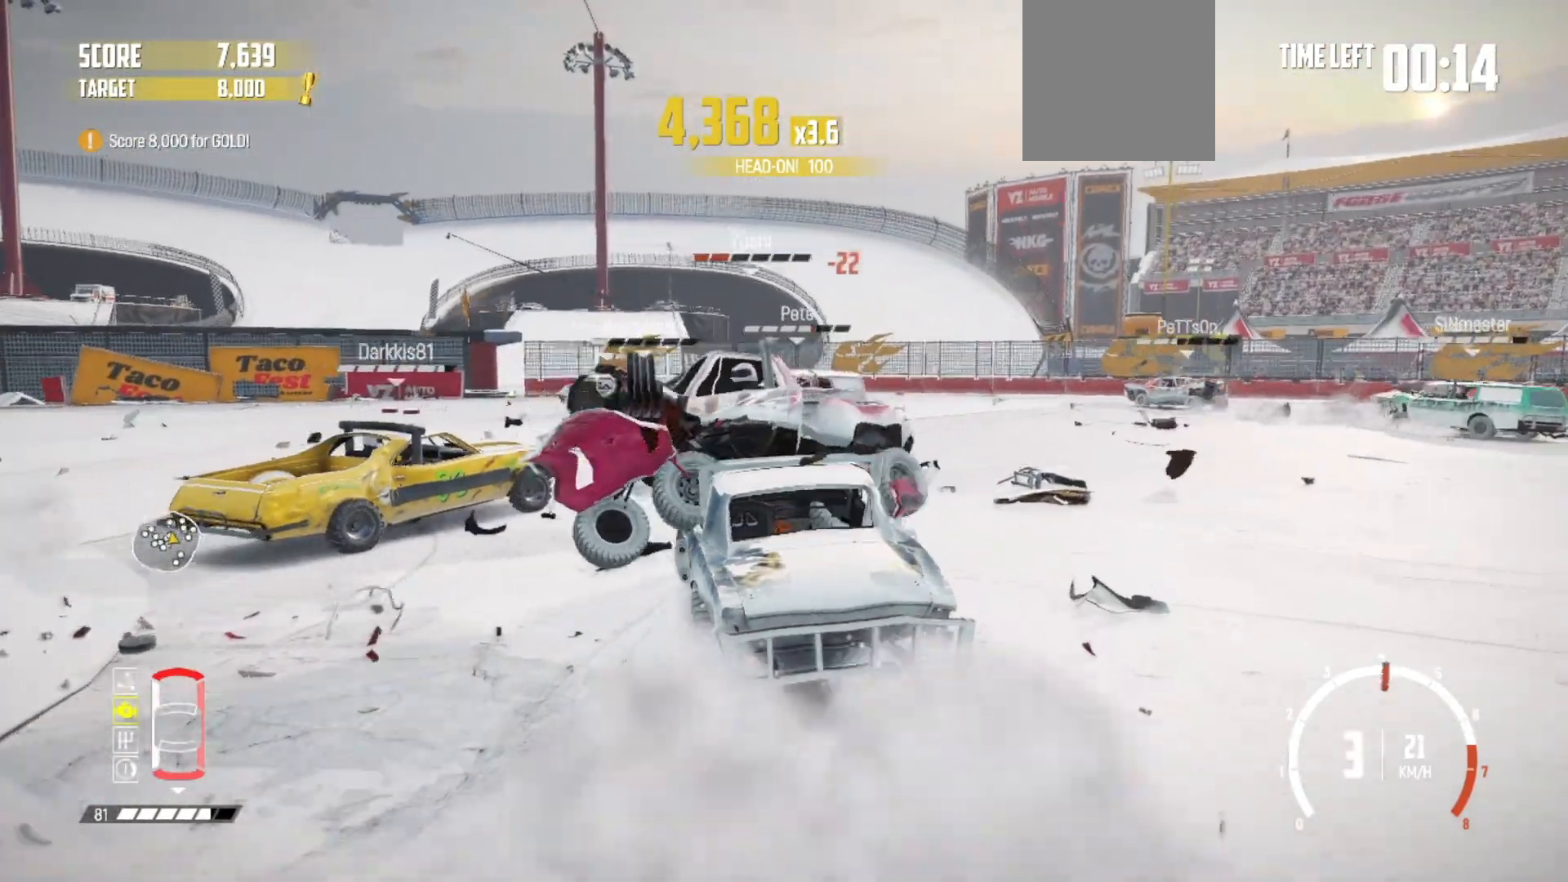
{"buttons": ["R2"], "left_stick": "center", "events": [[183, "R1", "down"], [333, "R1", "up"], [483, "left_stick", "center"]]}
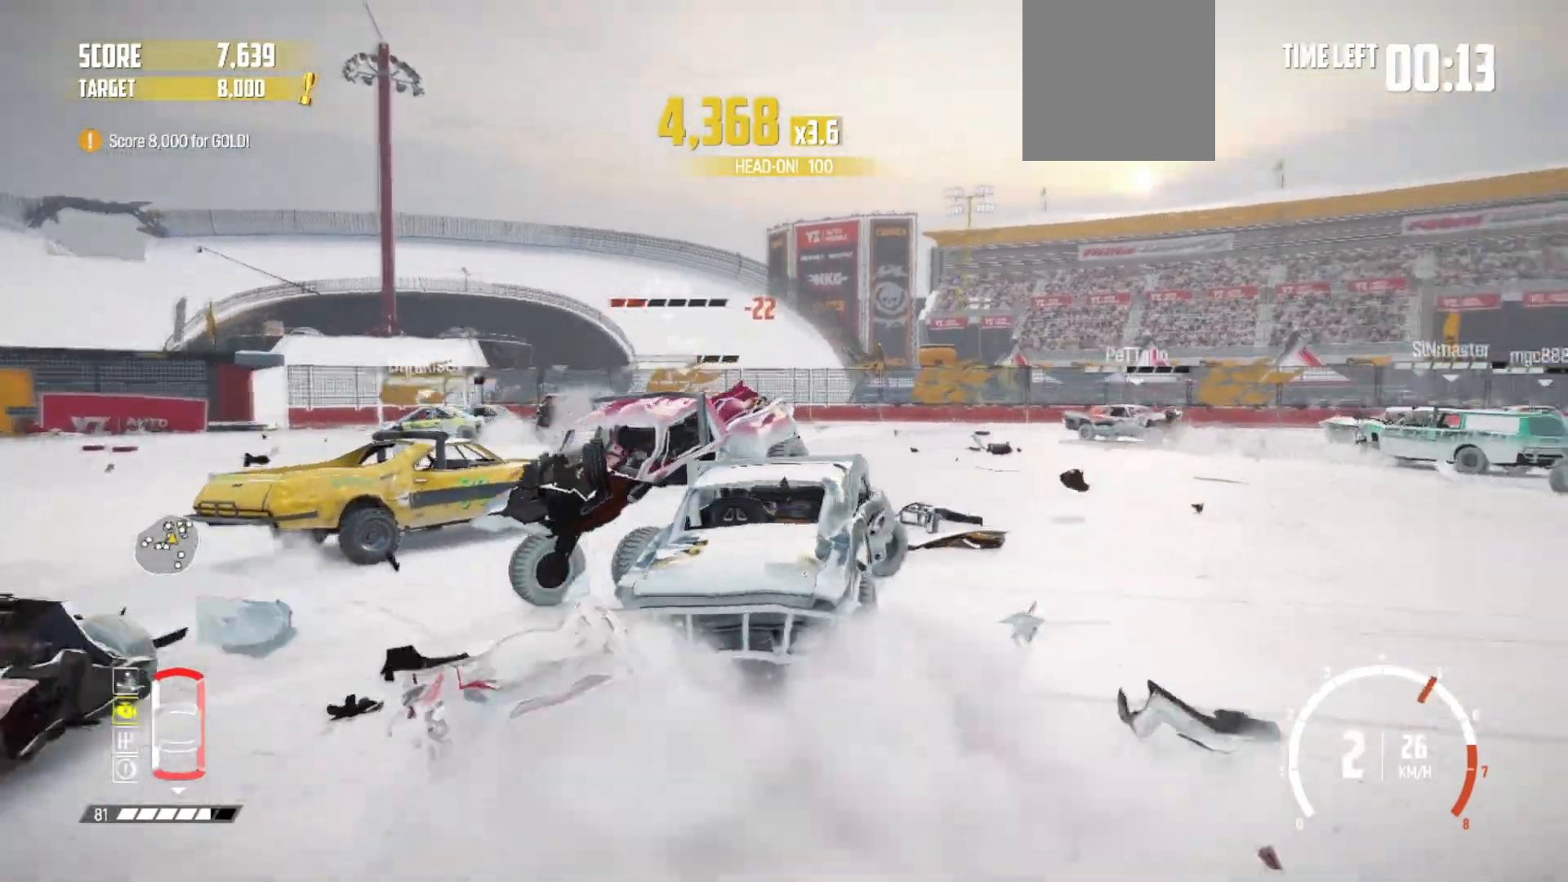
{"buttons": [], "left_stick": "center", "events": [[83, "R2", "up"], [167, "R2", "down"], [267, "R2", "up"], [333, "R2", "down"], [483, "R2", "up"]]}
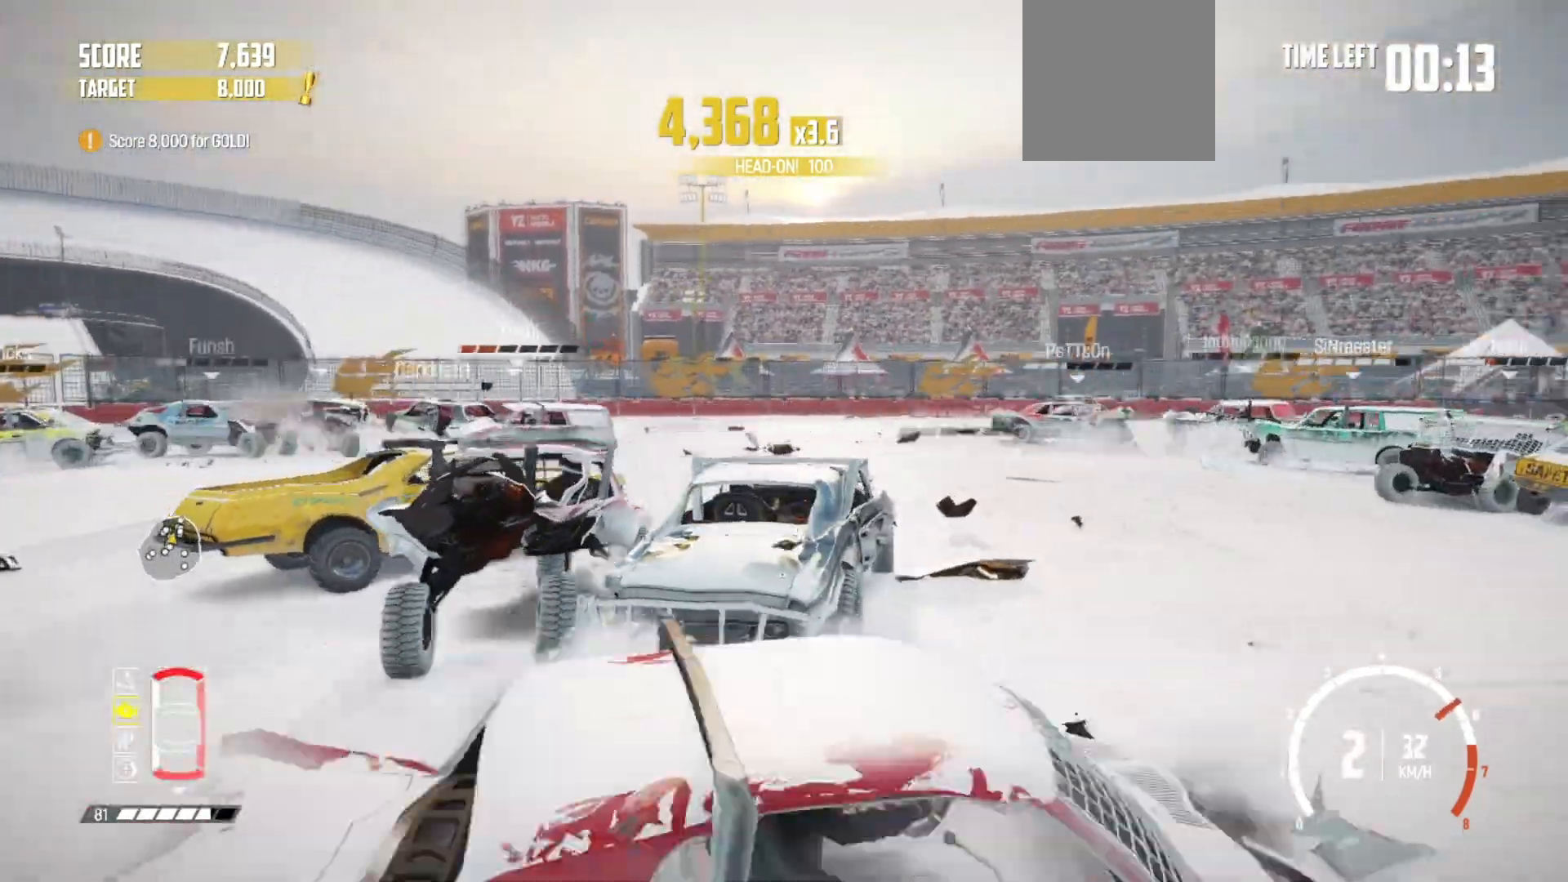
{"buttons": [], "left_stick": "center", "events": [[83, "R2", "down"], [83, "left_stick", "right"], [167, "R2", "up"], [233, "R2", "down"], [383, "R2", "up"], [483, "left_stick", "center"]]}
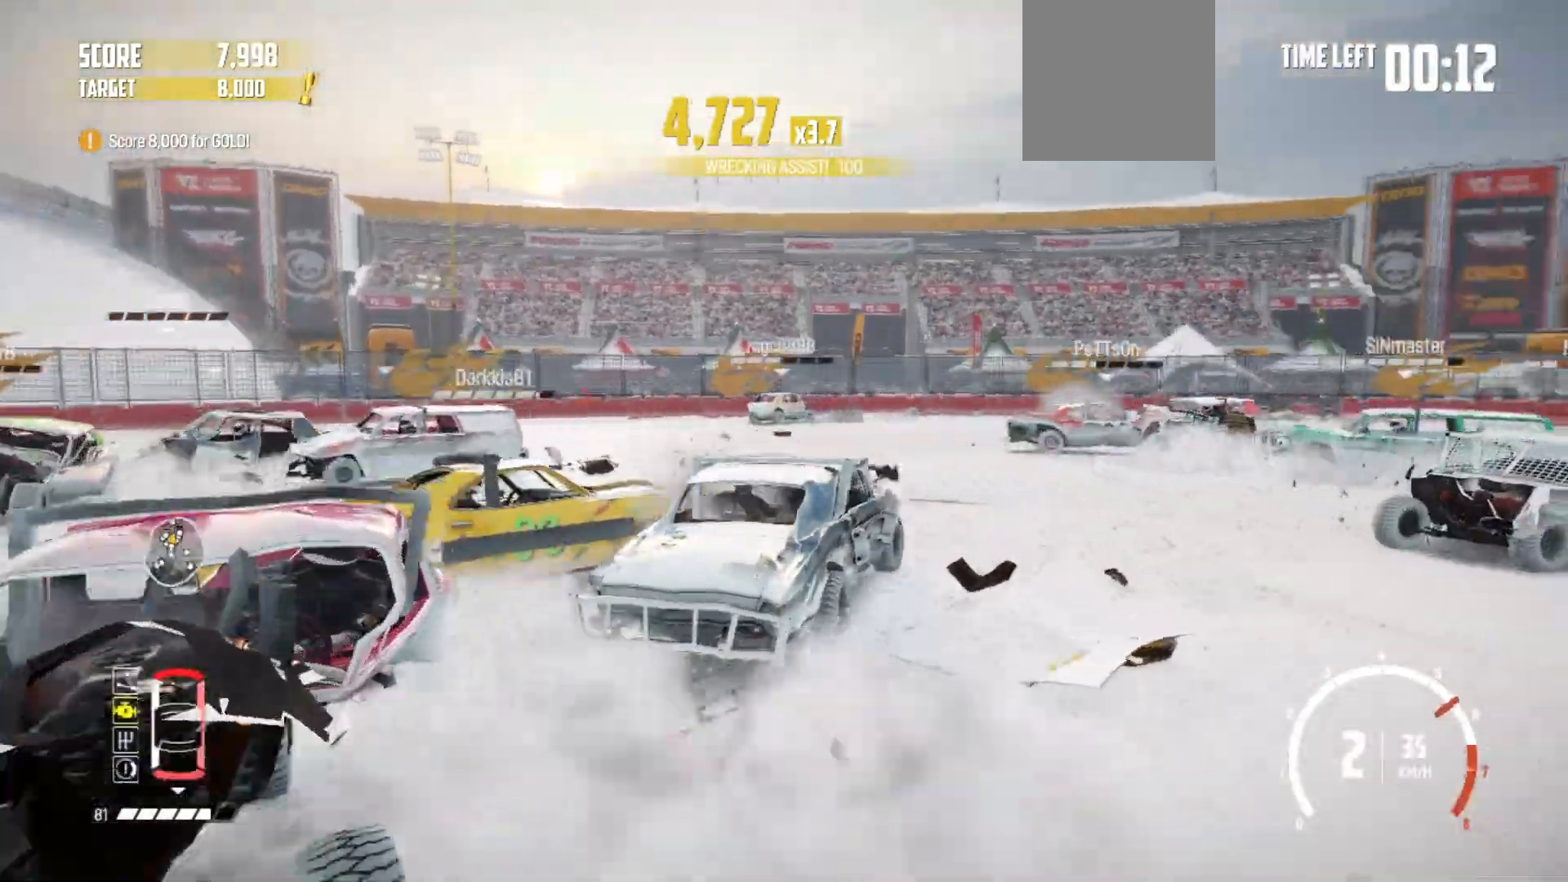
{"buttons": [], "left_stick": "right", "events": [[33, "R2", "down"], [267, "R2", "up"], [333, "R2", "down"], [417, "R2", "up"], [467, "left_stick", "right"]]}